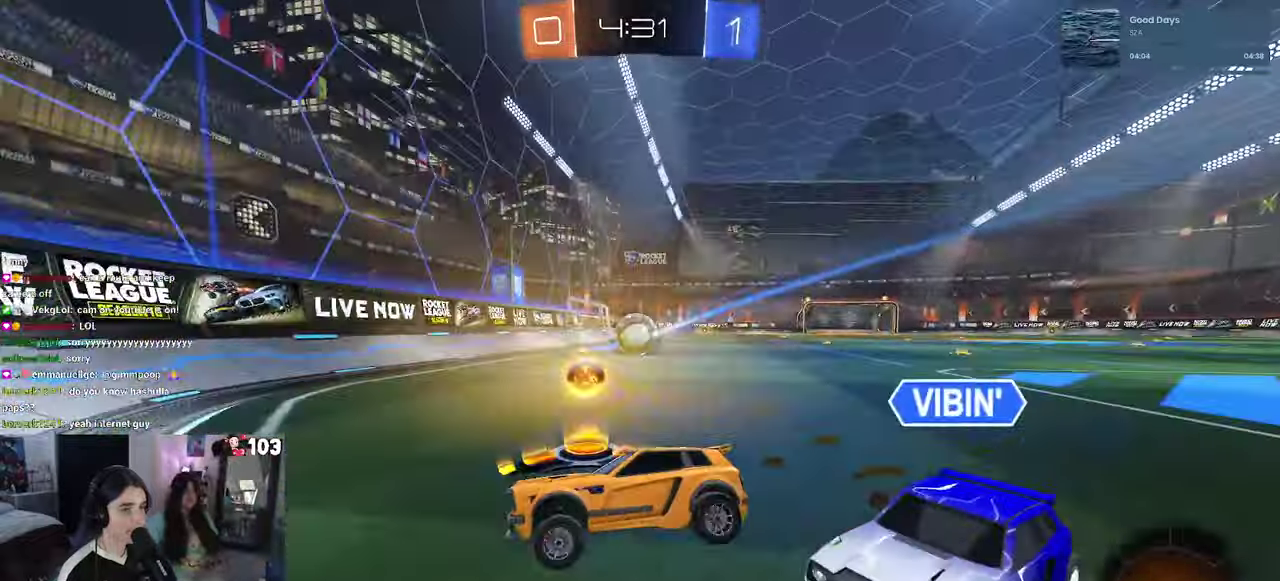
Gameplay with a controller (PlayStation layout); each line is a JSON object with the inputs held at the frame after it. "events" lists button and stick changes between this image and that frame as [ms after this image, input, new state], when the widget could be followed in between. This document gives stick clicks only as held states, not as events. Not read: L1.
{"buttons": ["R1", "R2"], "left_stick": "right", "right_stick": "center", "events": [[450, "R1", "down"]]}
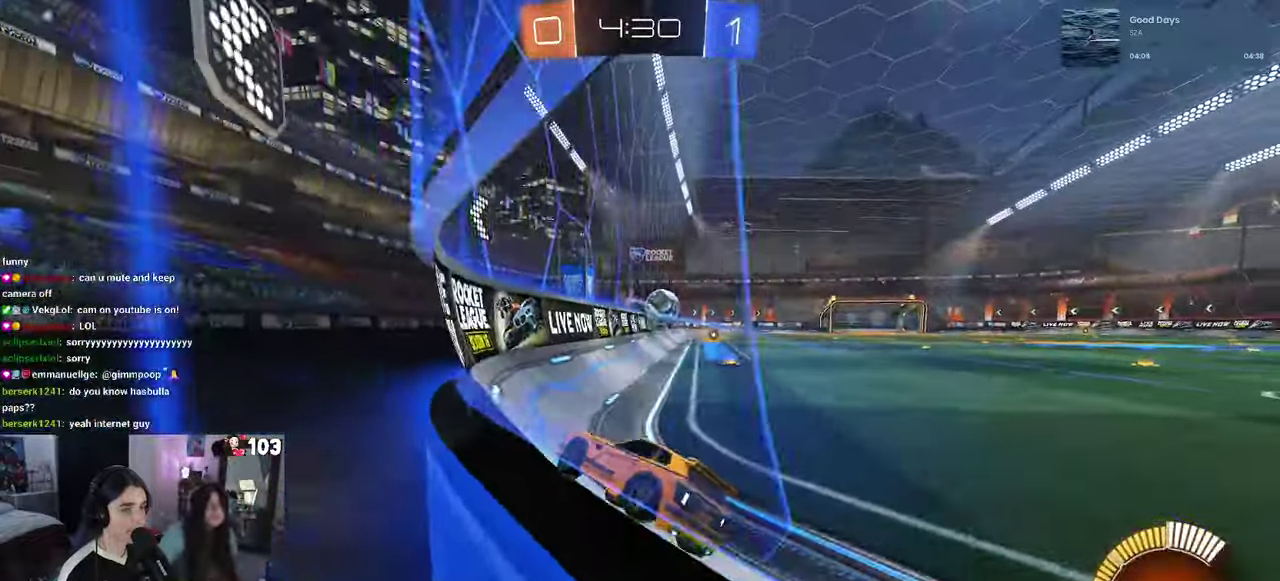
{"buttons": ["R1", "R2"], "left_stick": "right", "right_stick": "center", "events": []}
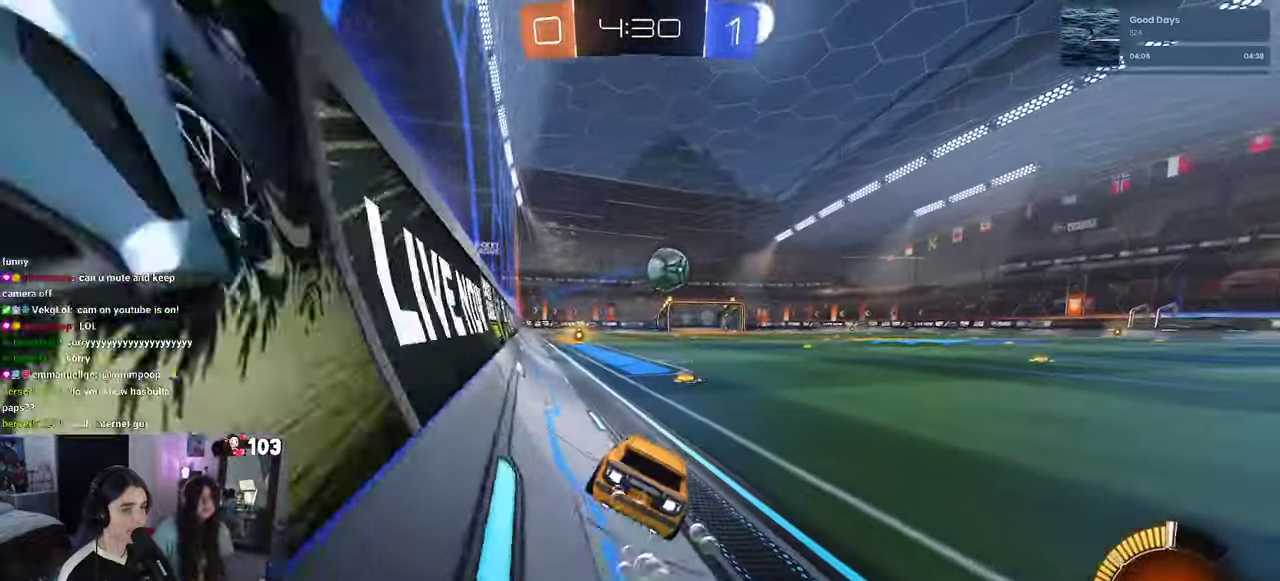
{"buttons": ["R1", "R2"], "left_stick": "right", "right_stick": "center", "events": [[33, "left_stick", "center"], [500, "left_stick", "right"]]}
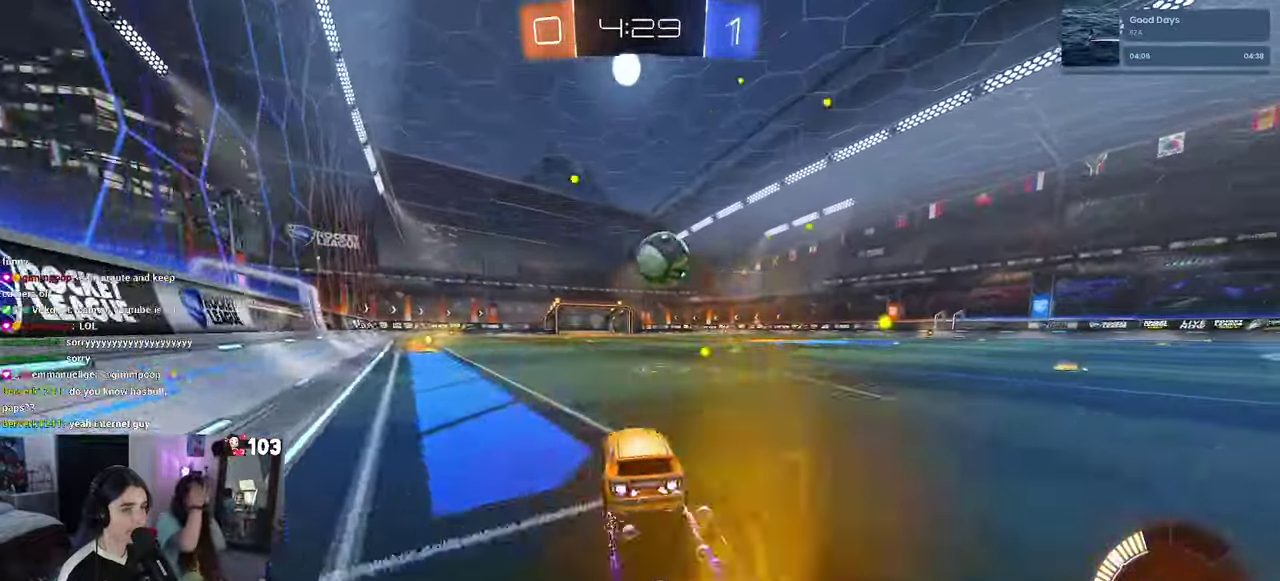
{"buttons": ["R2"], "left_stick": "center", "right_stick": "center", "events": [[116, "left_stick", "center"], [133, "R1", "up"], [250, "left_stick", "right"], [366, "left_stick", "center"]]}
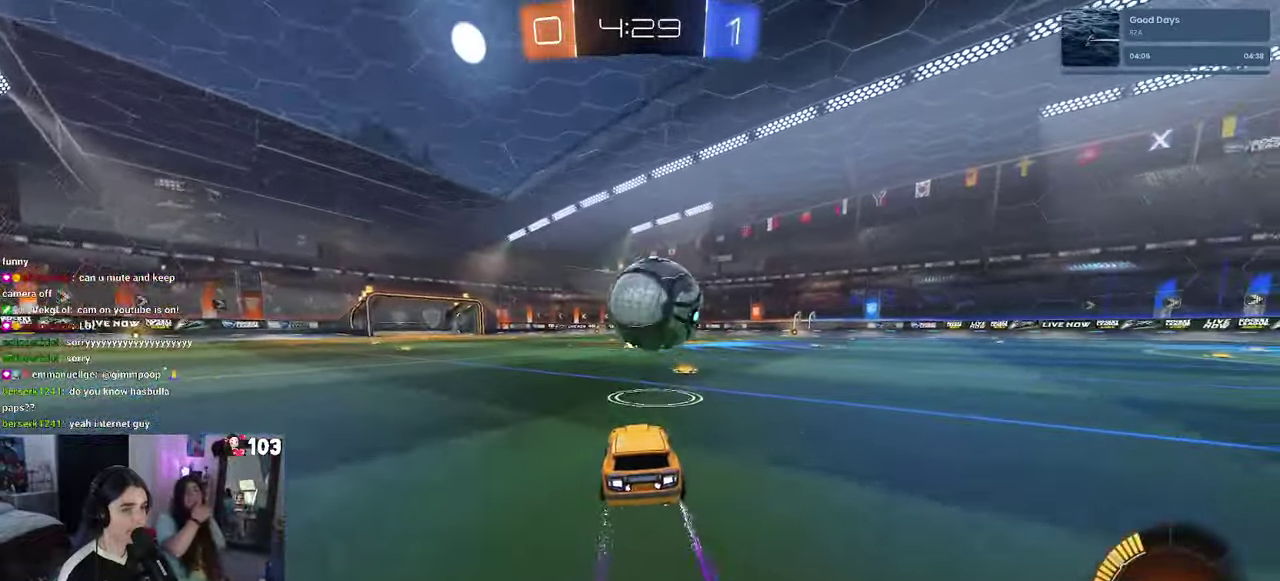
{"buttons": ["SQUARE", "R2"], "left_stick": "right", "right_stick": "center", "events": [[83, "CROSS", "down"], [83, "left_stick", "left"], [200, "CROSS", "up"], [200, "left_stick", "right"], [266, "CROSS", "down"], [383, "CROSS", "up"], [433, "SQUARE", "down"]]}
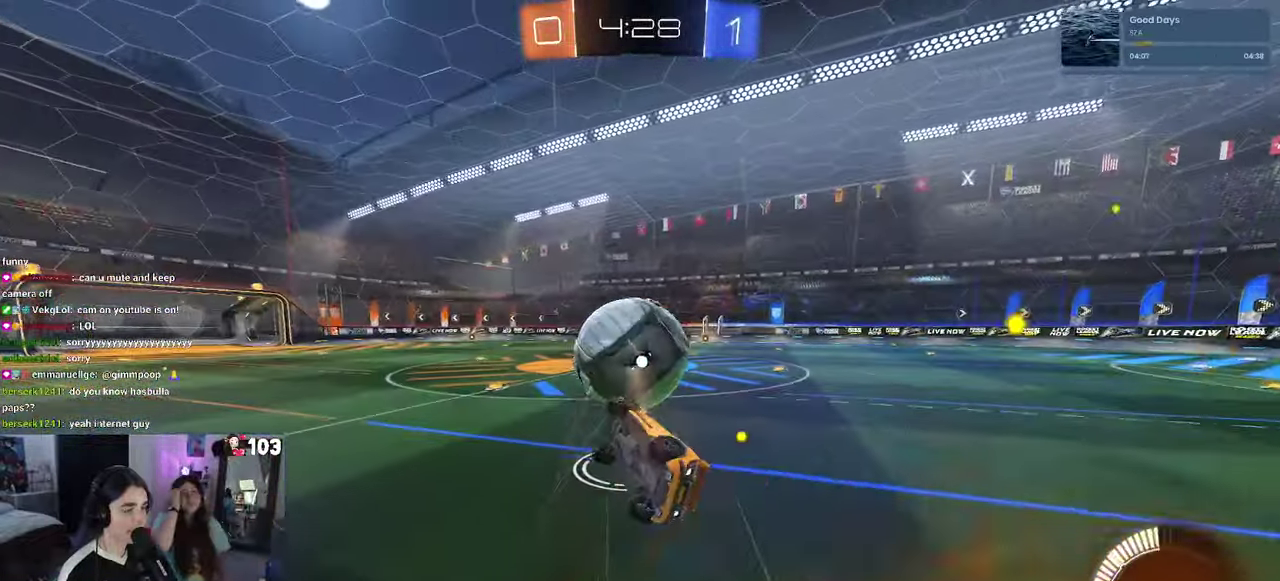
{"buttons": ["R2"], "left_stick": "up-right", "right_stick": "center", "events": [[400, "left_stick", "up-right"], [450, "SQUARE", "up"]]}
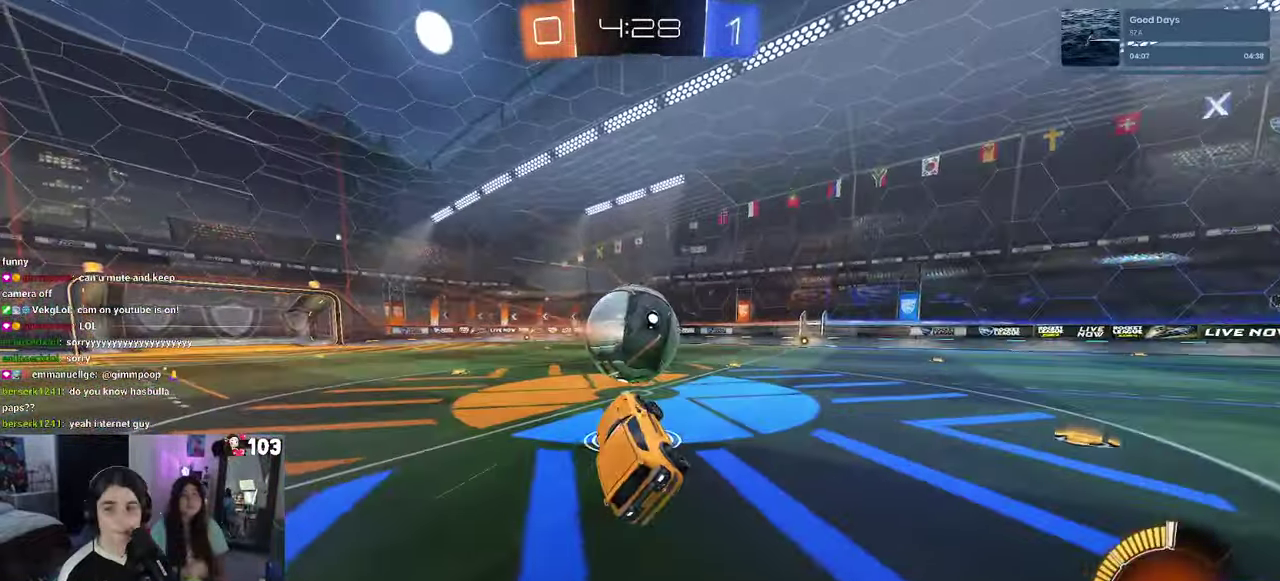
{"buttons": ["R1", "R2"], "left_stick": "left", "right_stick": "center", "events": [[33, "left_stick", "center"], [416, "left_stick", "left"], [450, "R1", "down"]]}
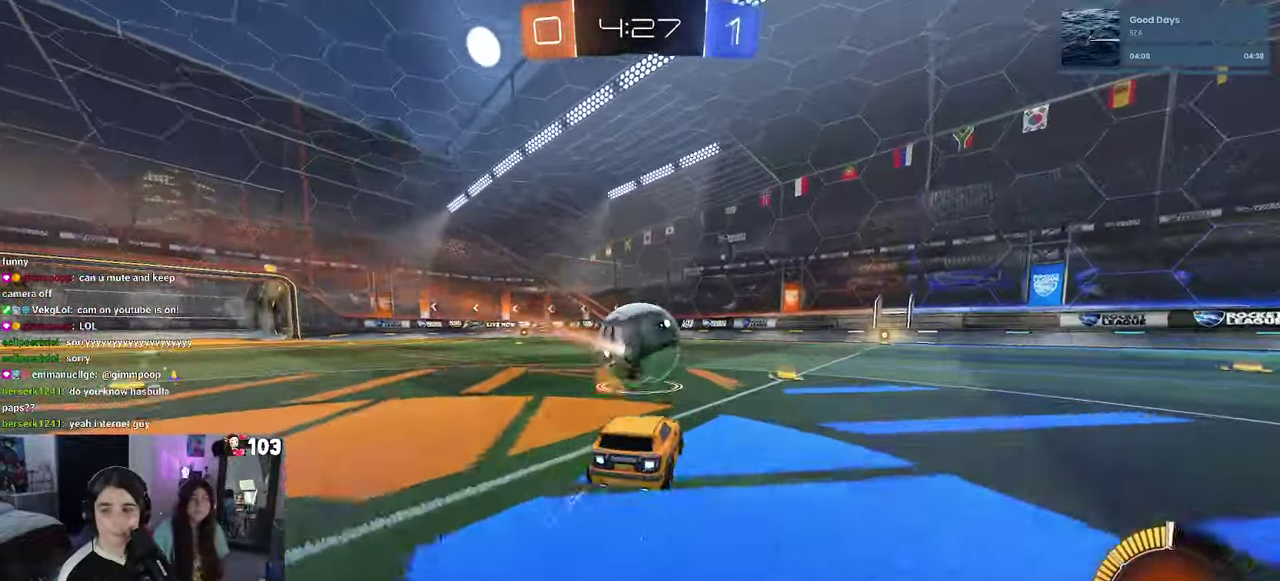
{"buttons": ["TRIANGLE", "R2"], "left_stick": "center", "right_stick": "center", "events": [[233, "left_stick", "center"], [300, "R1", "up"], [466, "TRIANGLE", "down"]]}
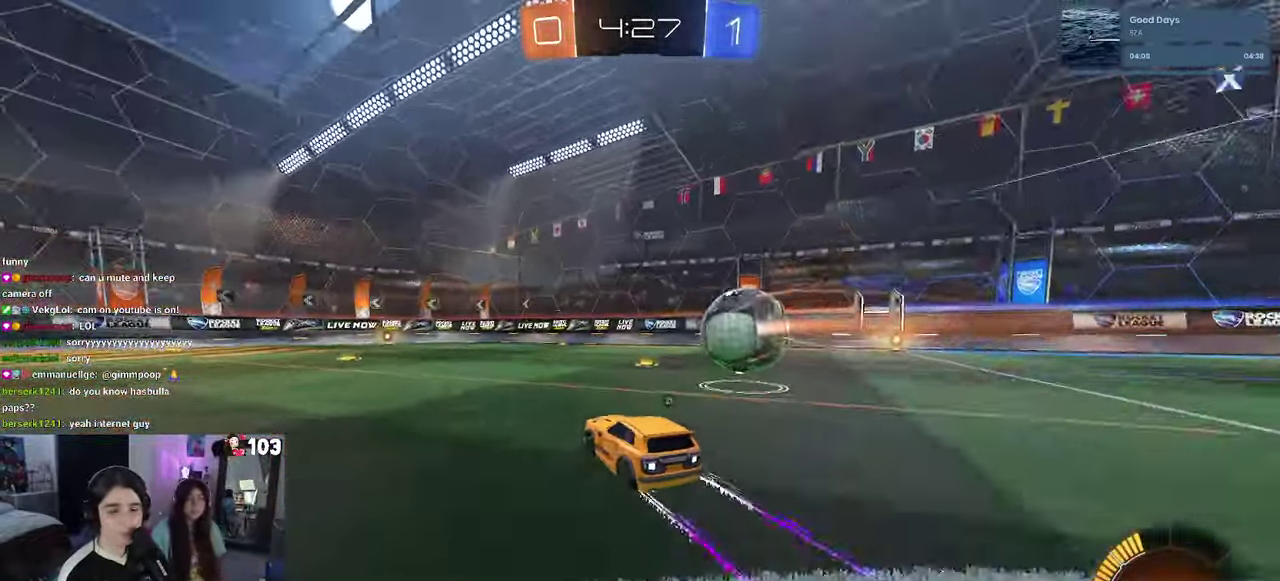
{"buttons": ["R2"], "left_stick": "center", "right_stick": "center", "events": [[50, "TRIANGLE", "up"], [283, "TRIANGLE", "down"], [367, "left_stick", "left"], [400, "TRIANGLE", "up"], [450, "left_stick", "center"]]}
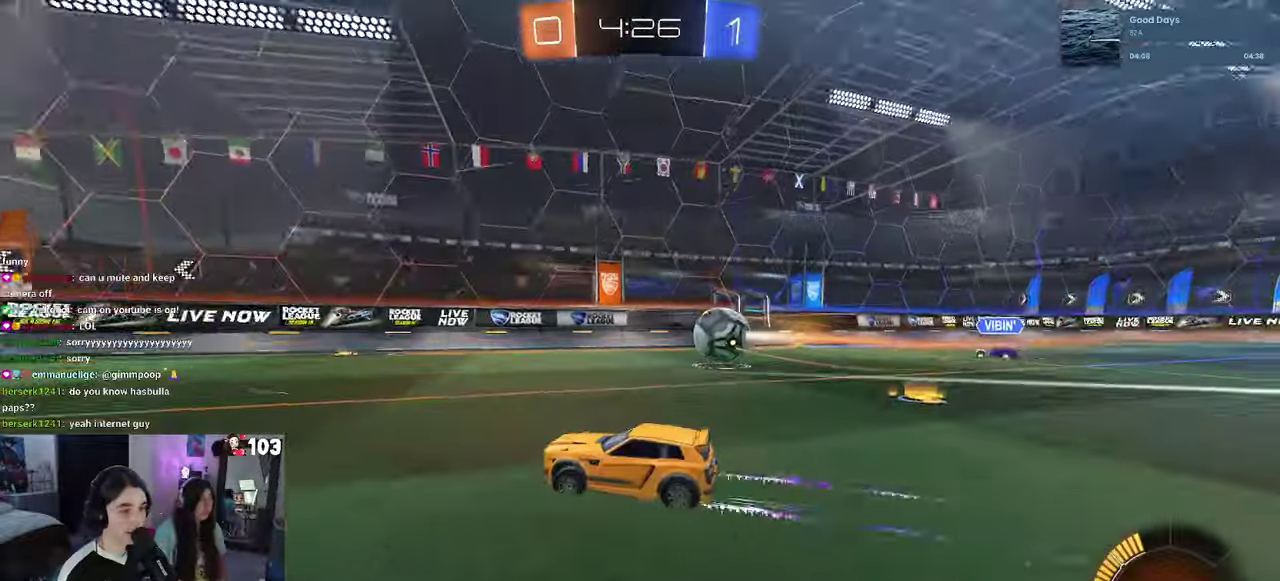
{"buttons": ["R2"], "left_stick": "center", "right_stick": "center", "events": [[200, "left_stick", "right"], [400, "left_stick", "center"]]}
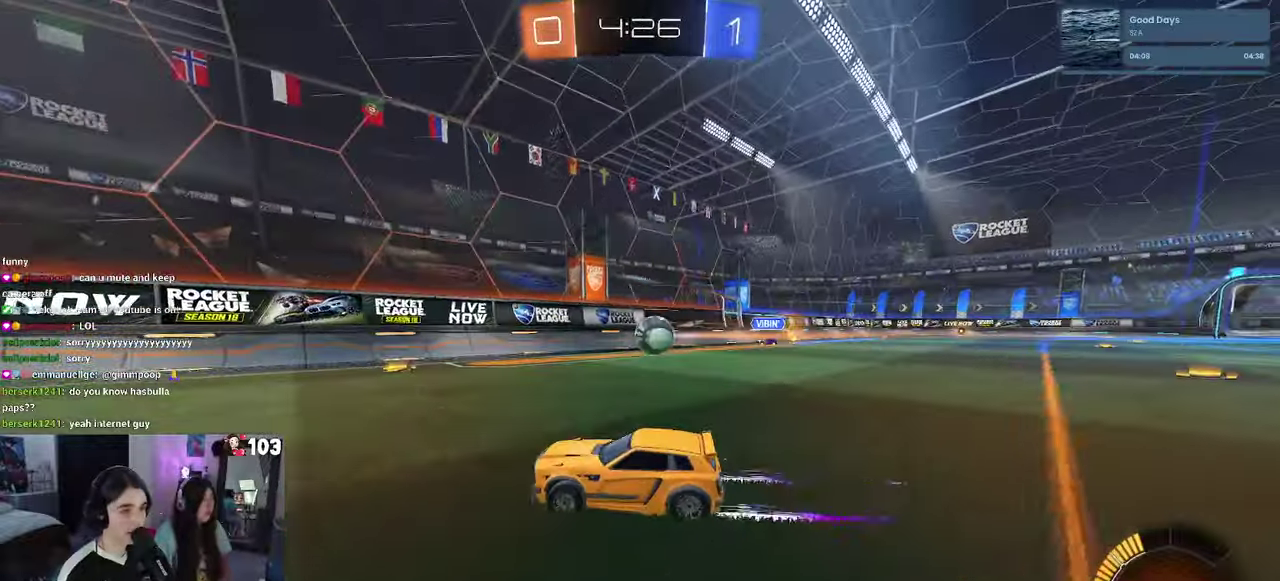
{"buttons": ["R2"], "left_stick": "center", "right_stick": "center", "events": [[50, "left_stick", "left"], [400, "left_stick", "center"]]}
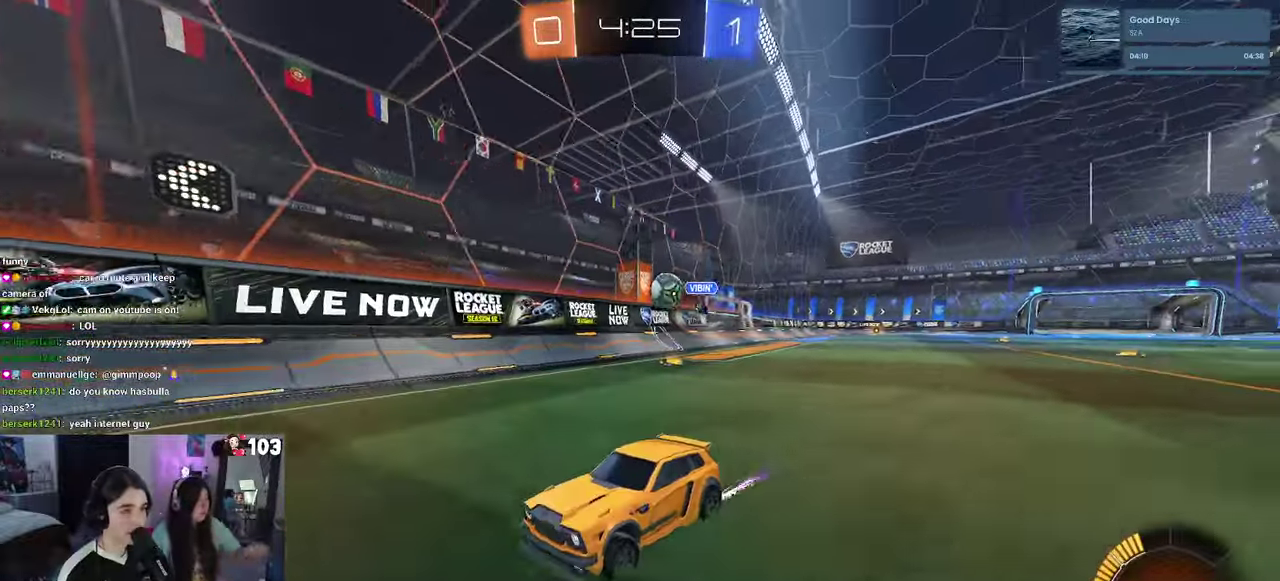
{"buttons": ["R2"], "left_stick": "center", "right_stick": "center", "events": [[33, "L2", "down"], [33, "R2", "up"], [200, "left_stick", "left"], [300, "R2", "down"], [383, "L2", "up"], [383, "left_stick", "center"]]}
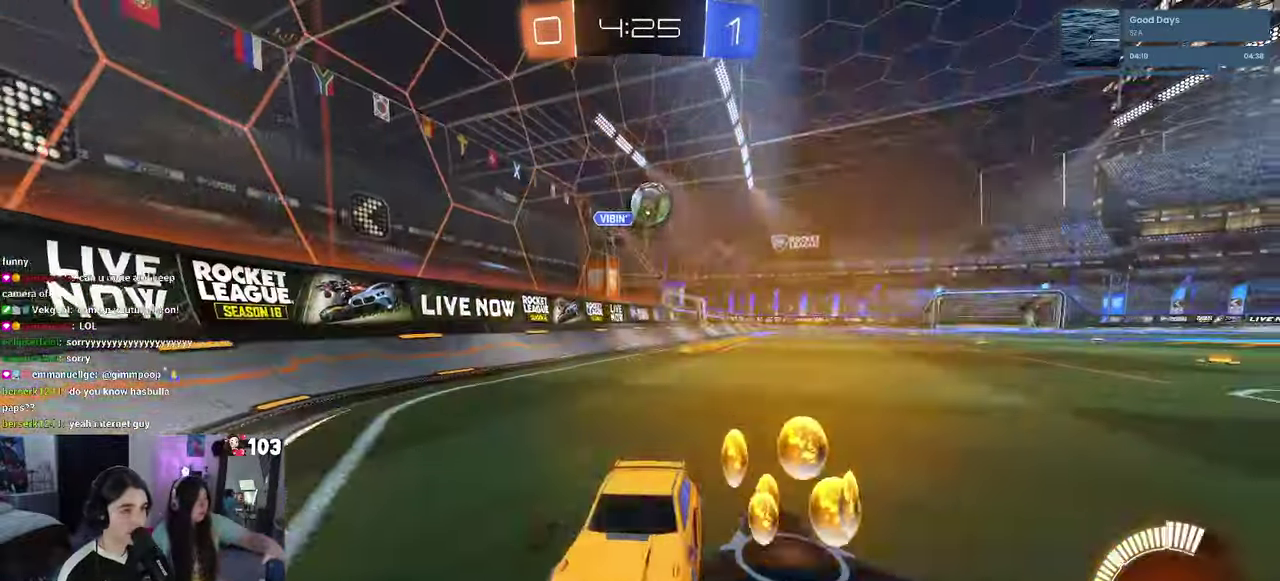
{"buttons": ["R1", "R2"], "left_stick": "center", "right_stick": "center", "events": [[250, "left_stick", "right"], [317, "R1", "down"], [317, "left_stick", "center"], [417, "left_stick", "left"], [467, "left_stick", "center"]]}
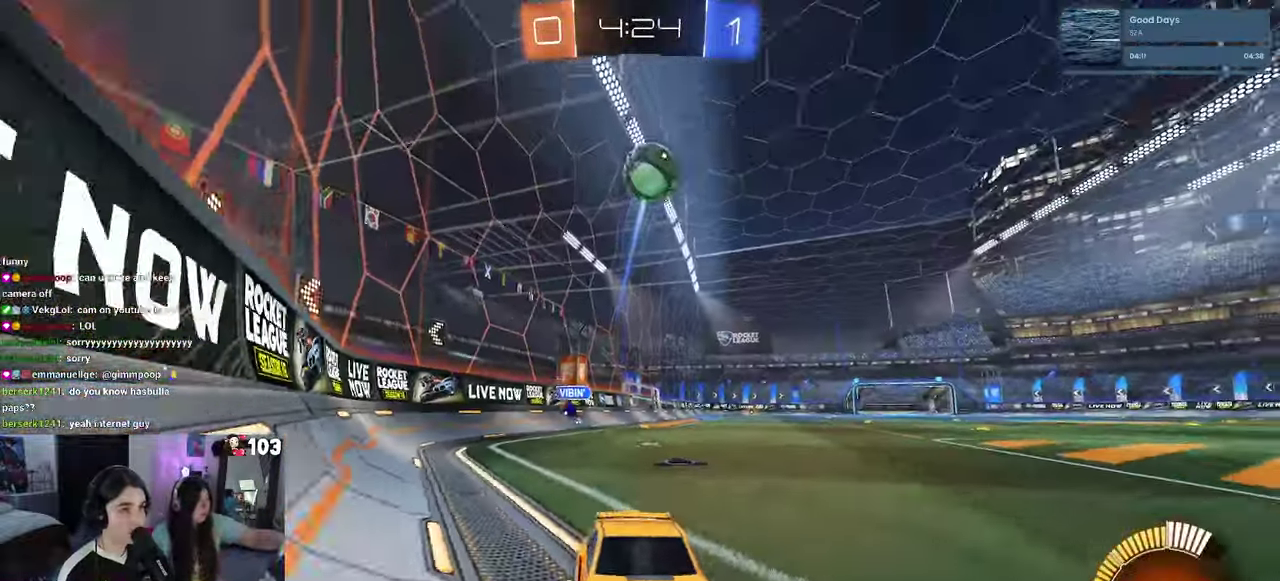
{"buttons": ["R2"], "left_stick": "left", "right_stick": "center", "events": [[33, "left_stick", "right"], [150, "R1", "up"], [183, "left_stick", "left"], [200, "SQUARE", "down"], [317, "SQUARE", "up"]]}
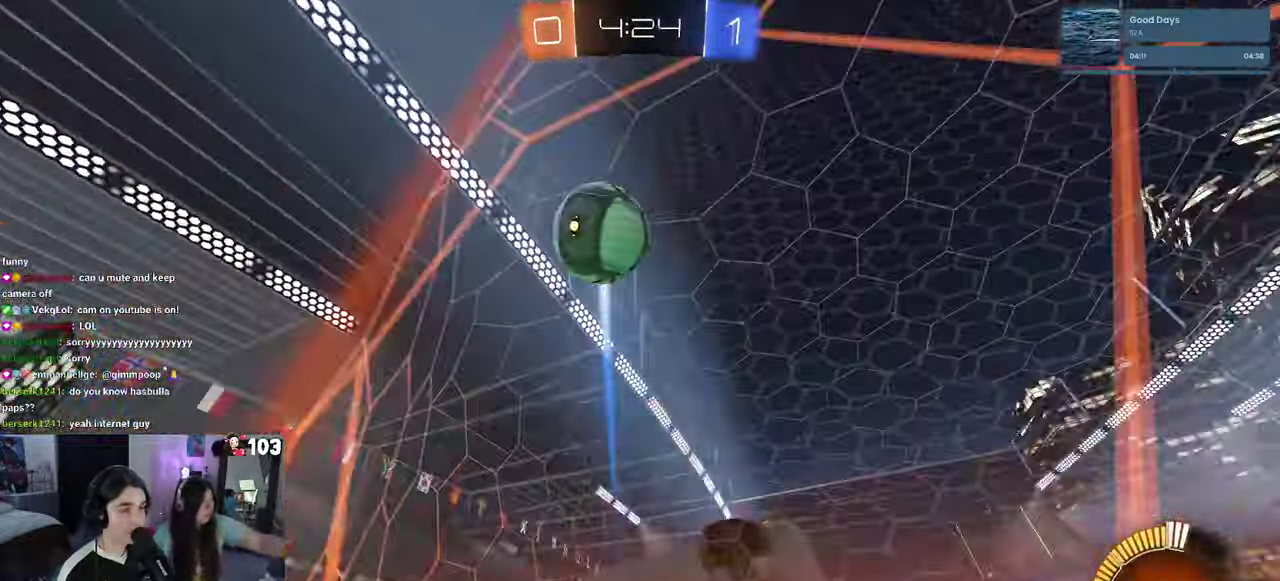
{"buttons": ["R2"], "left_stick": "center", "right_stick": "center", "events": [[433, "left_stick", "center"]]}
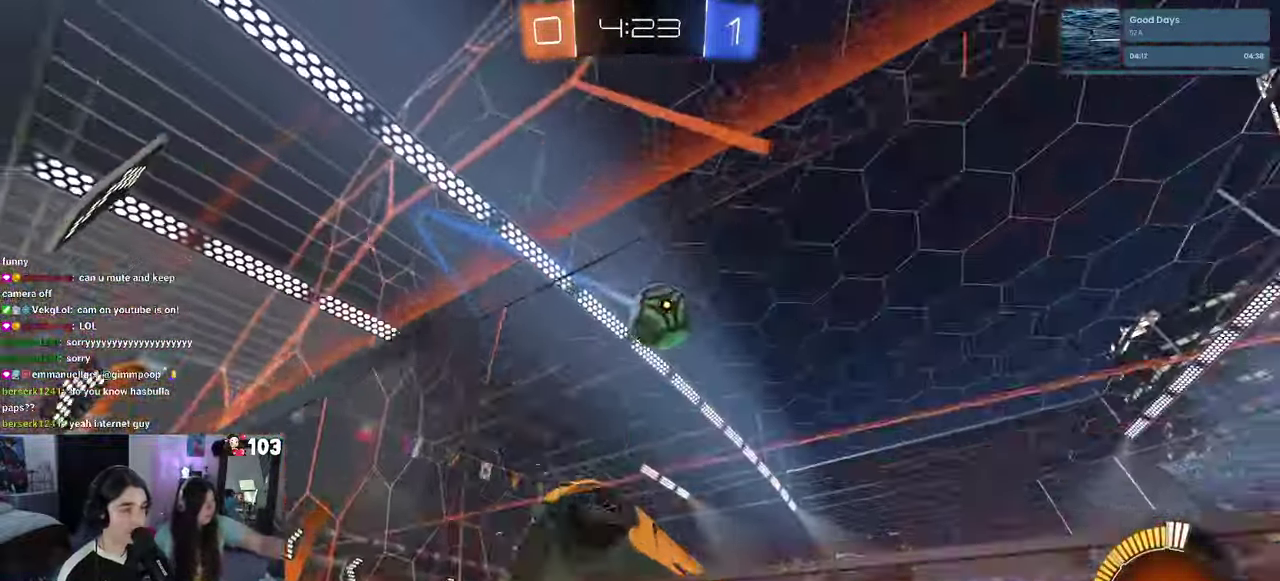
{"buttons": ["R2"], "left_stick": "right", "right_stick": "center", "events": [[117, "L2", "down"], [150, "R2", "up"], [200, "left_stick", "right"], [233, "R2", "down"], [300, "L2", "up"]]}
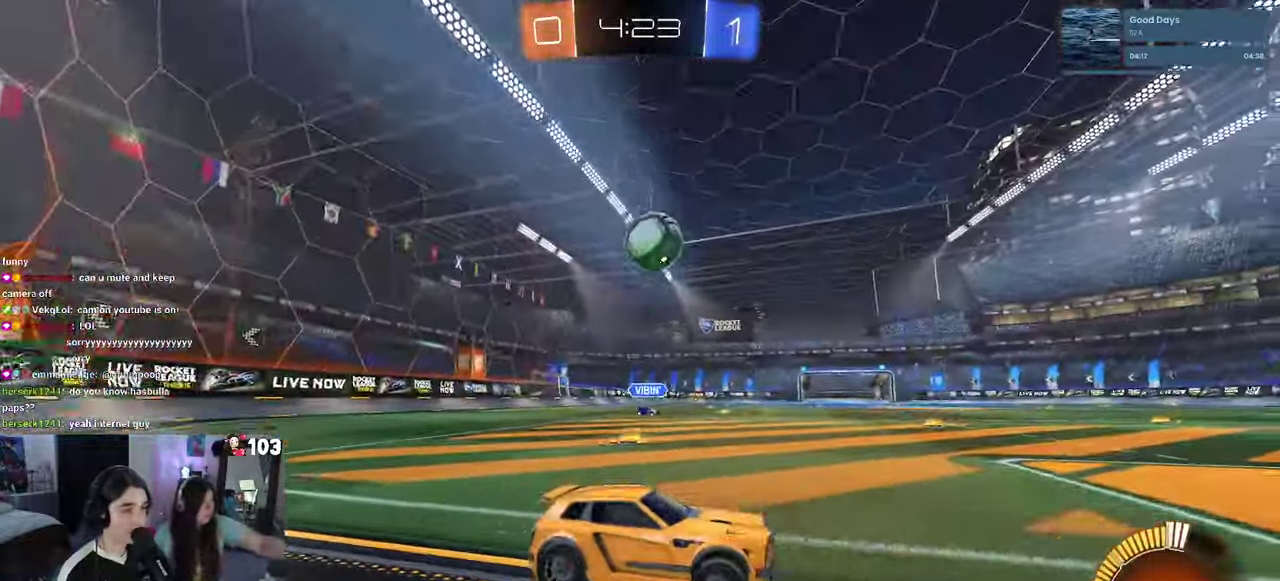
{"buttons": ["R2"], "left_stick": "center", "right_stick": "center", "events": [[17, "left_stick", "up-right"], [83, "left_stick", "center"], [333, "R2", "up"], [433, "R2", "down"]]}